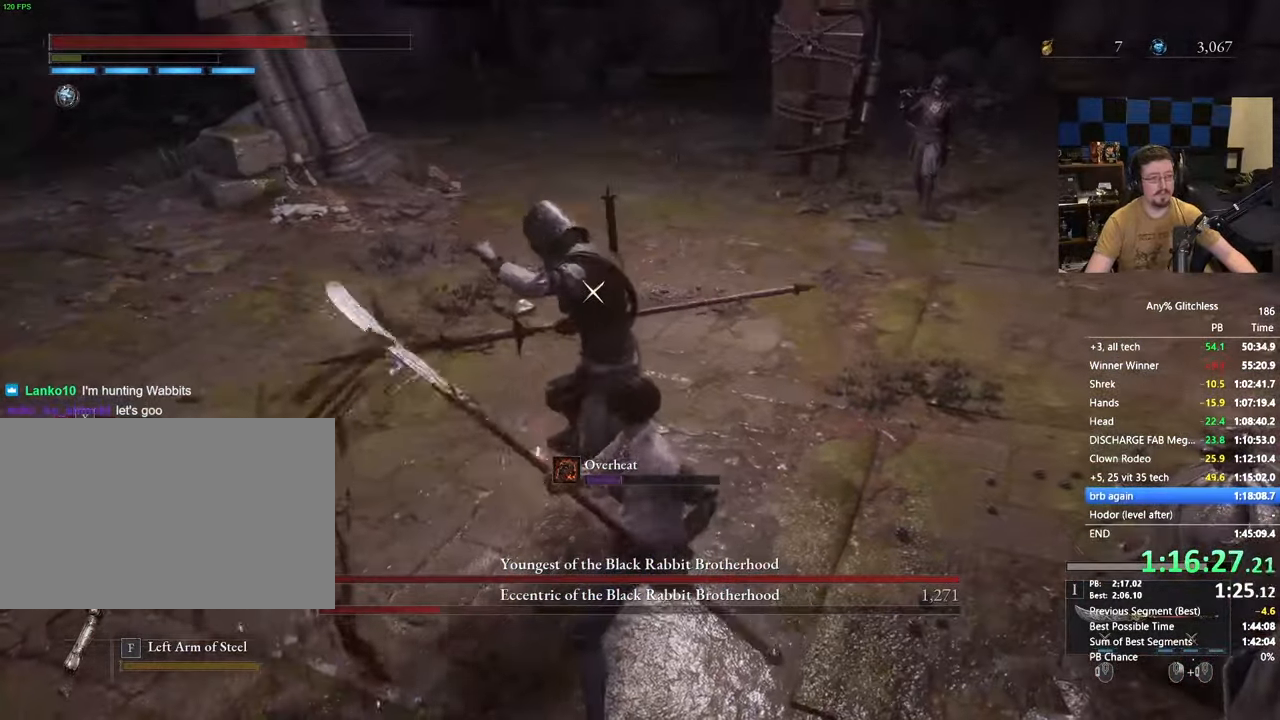
Gameplay with keyboard and mouse; each line is a JSON object with the keys and mouse buttons held at the frame after it. "events" lists presses ("down") and releases ("up") of "1", "3", "4", "5", "a", "alt", "c", "caps_lock", "ctrl", "d", "e", "f", "g", "r", "s", "shift", "space", "t", "tab", "v", "w", "x" and "mouse_wheel" between this image and that frame as [ms after this image, input, new state], when the widget could be followed in between. "mouse_wheel" = the "wheel" button of the "mouse" list. No other keys are recorded. "wheel" means that the mouse wheel is clicked or scrolled. Not read: mouse_move.
{"keys": ["s"], "mouse": [], "events": []}
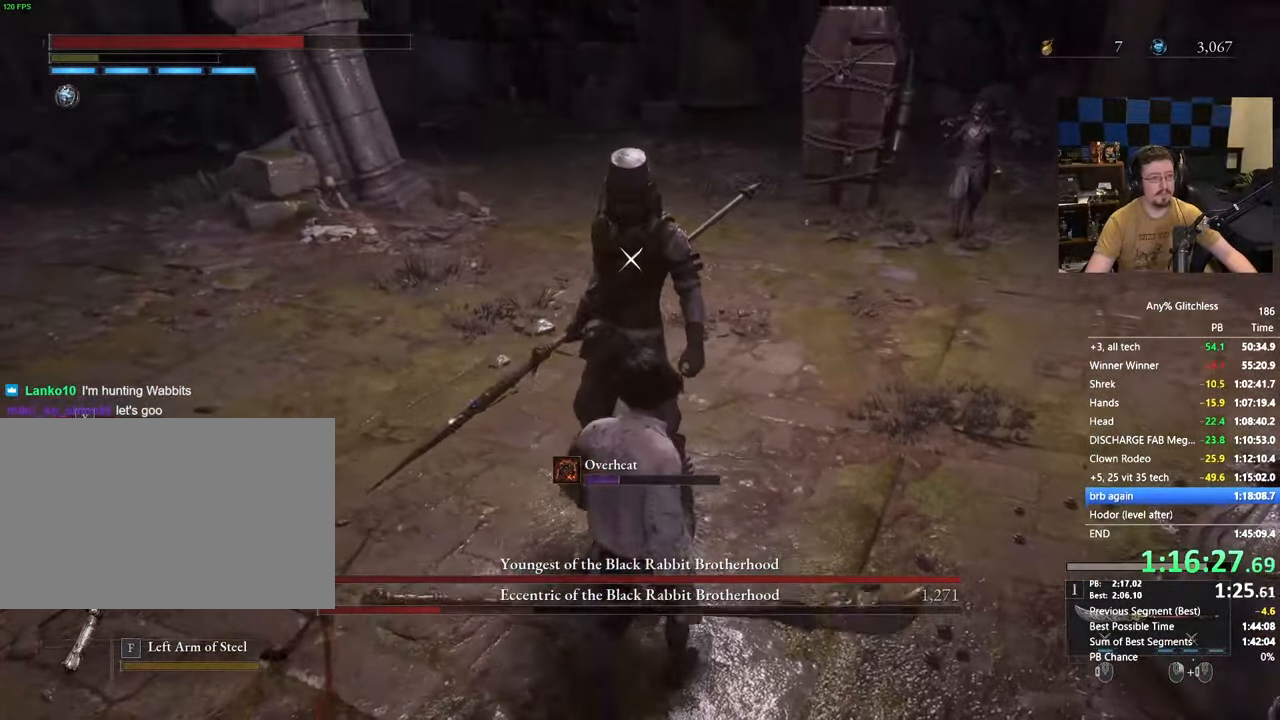
{"keys": [], "mouse": [], "events": [[300, "s", "up"]]}
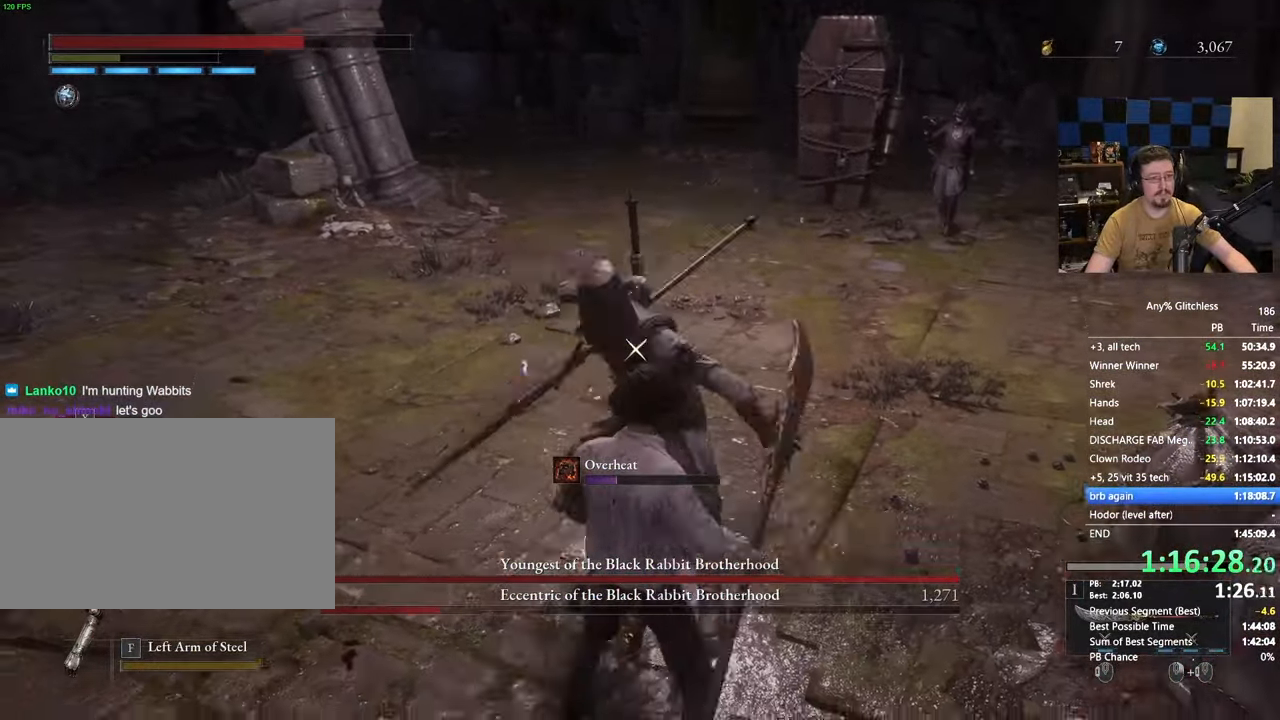
{"keys": [], "mouse": [], "events": []}
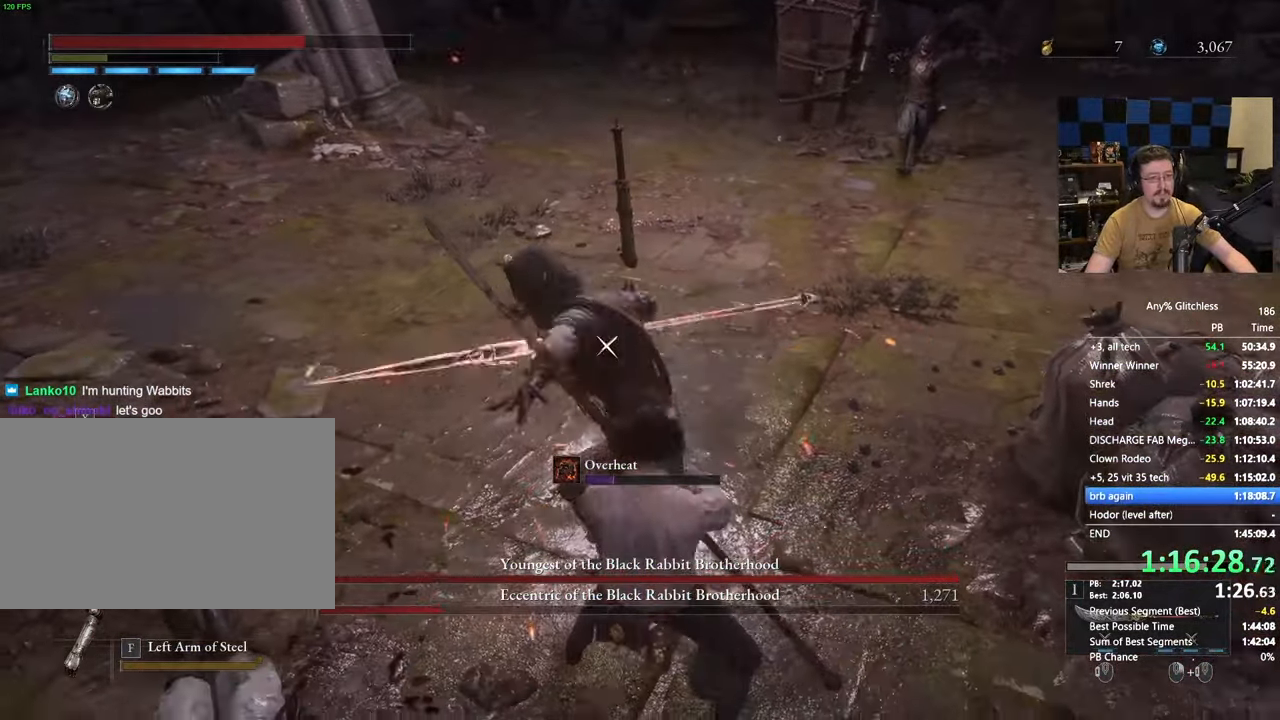
{"keys": ["w"], "mouse": [], "events": [[117, "w", "down"]]}
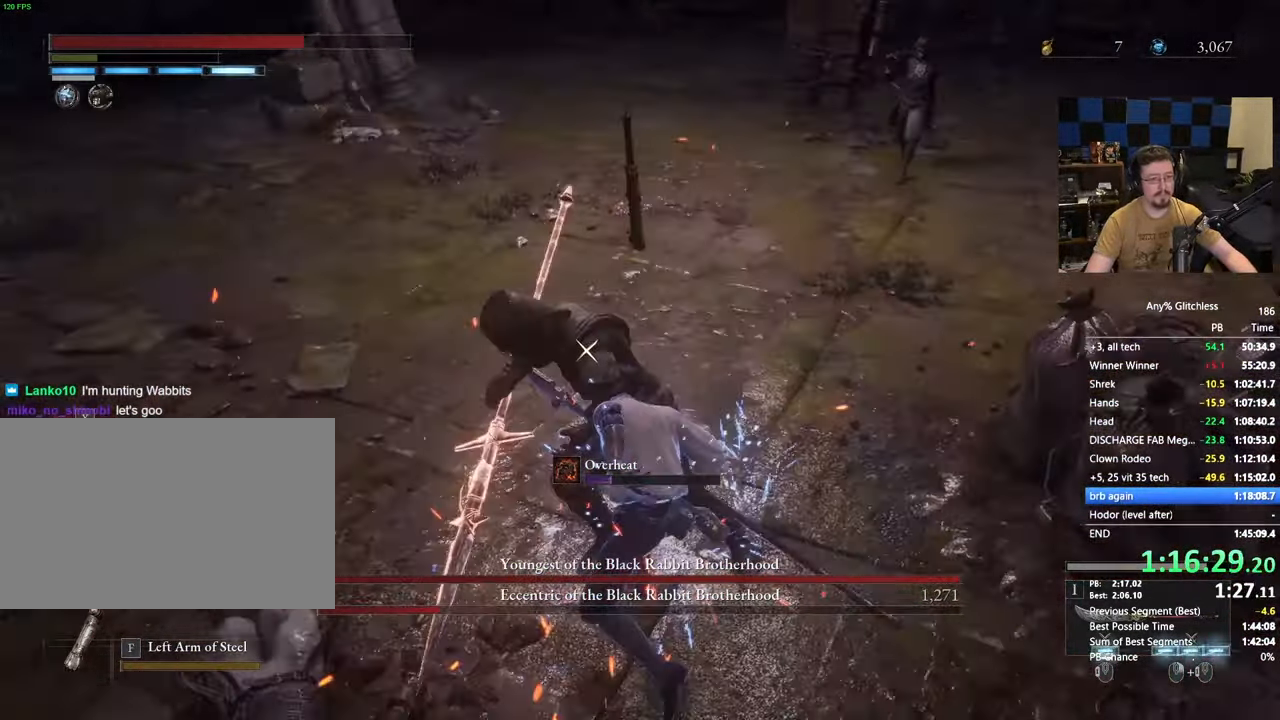
{"keys": ["d", "w"], "mouse": []}
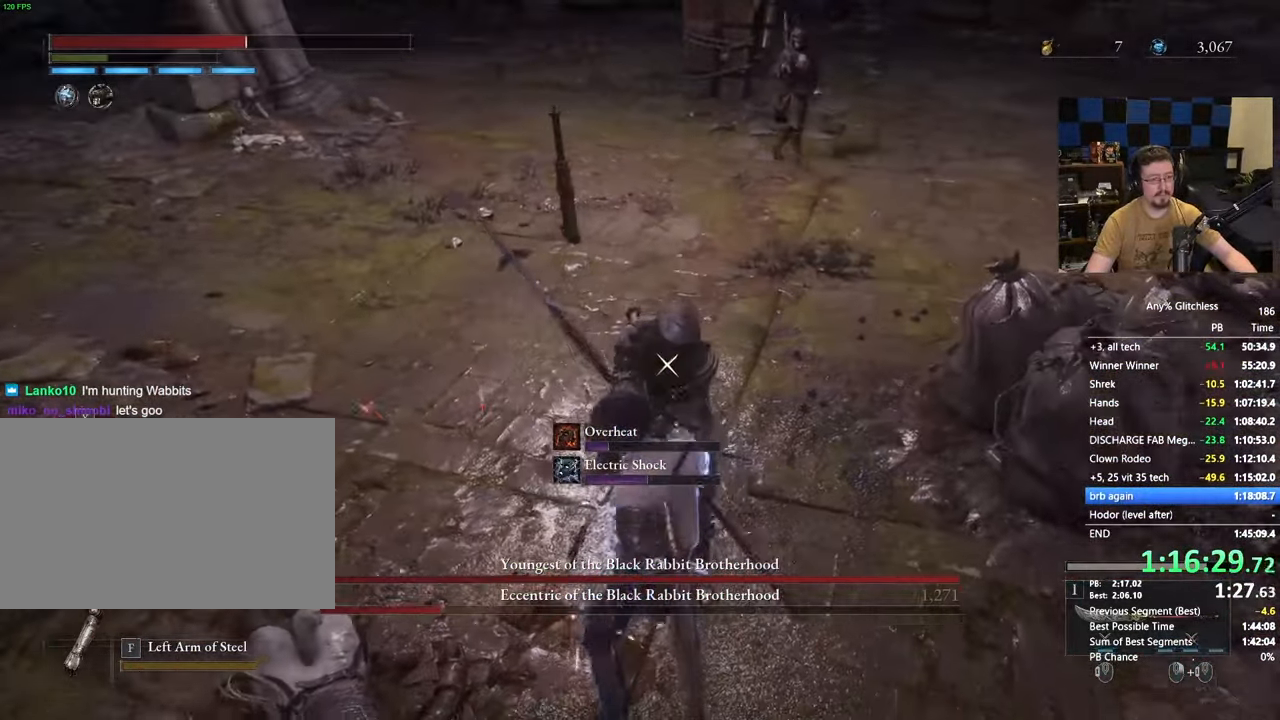
{"keys": ["s"], "mouse": [], "events": [[100, "w", "up"], [283, "s", "down"], [333, "d", "up"]]}
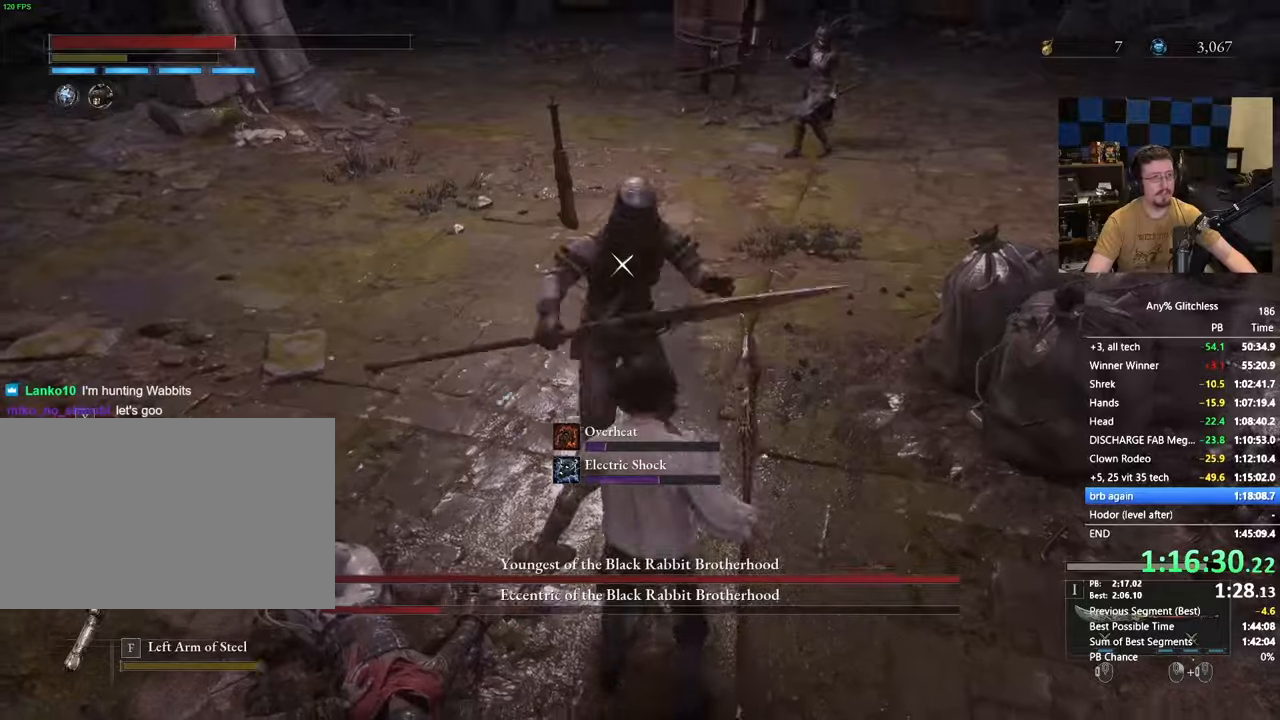
{"keys": ["a", "s", "space"], "mouse": [], "events": [[17, "space", "down"], [483, "a", "down"]]}
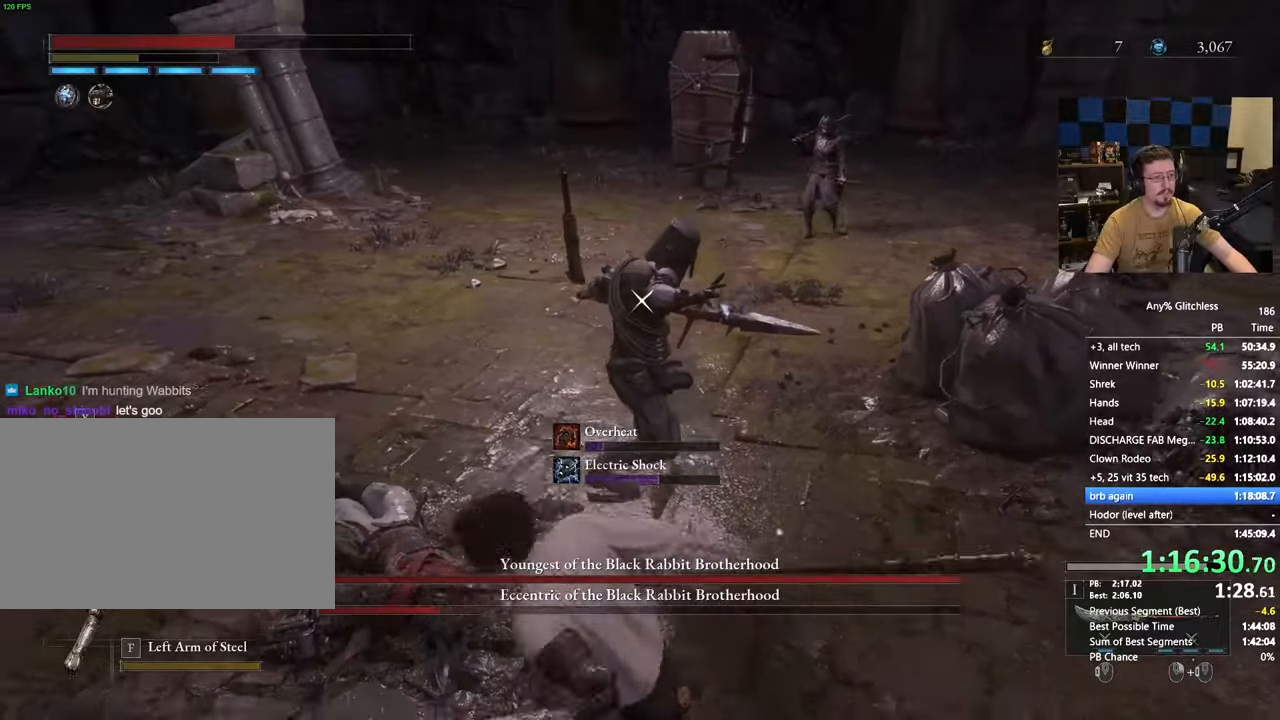
{"keys": ["a", "s"], "mouse": [], "events": [[450, "space", "up"]]}
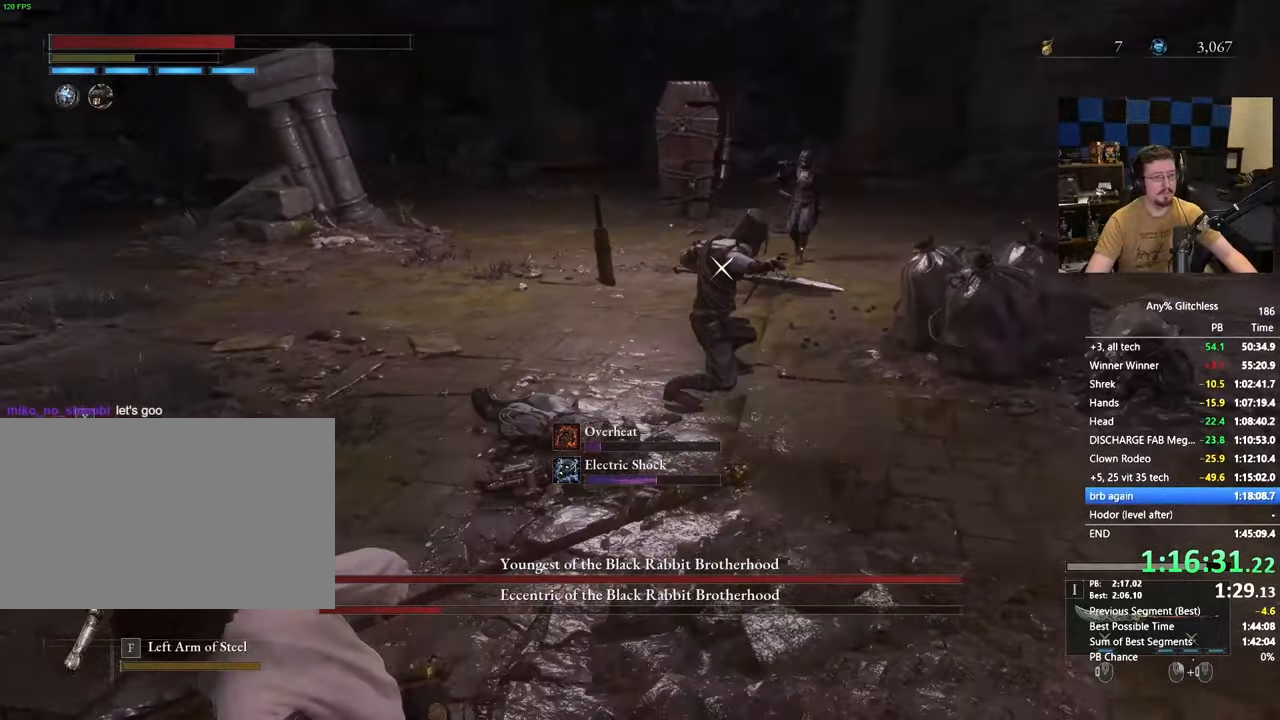
{"keys": ["a", "s"], "mouse": [], "events": [[133, "space", "down"], [383, "space", "up"]]}
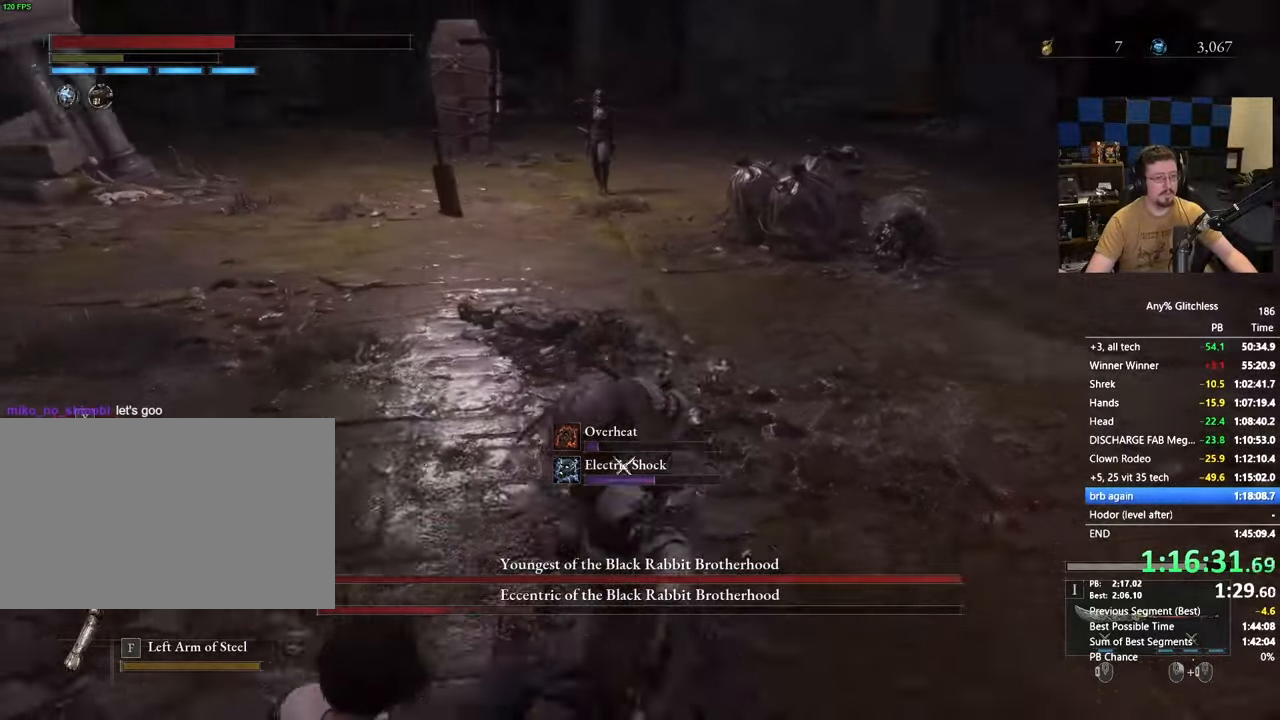
{"keys": ["a", "space"], "mouse": [], "events": [[167, "s", "up"], [300, "space", "down"]]}
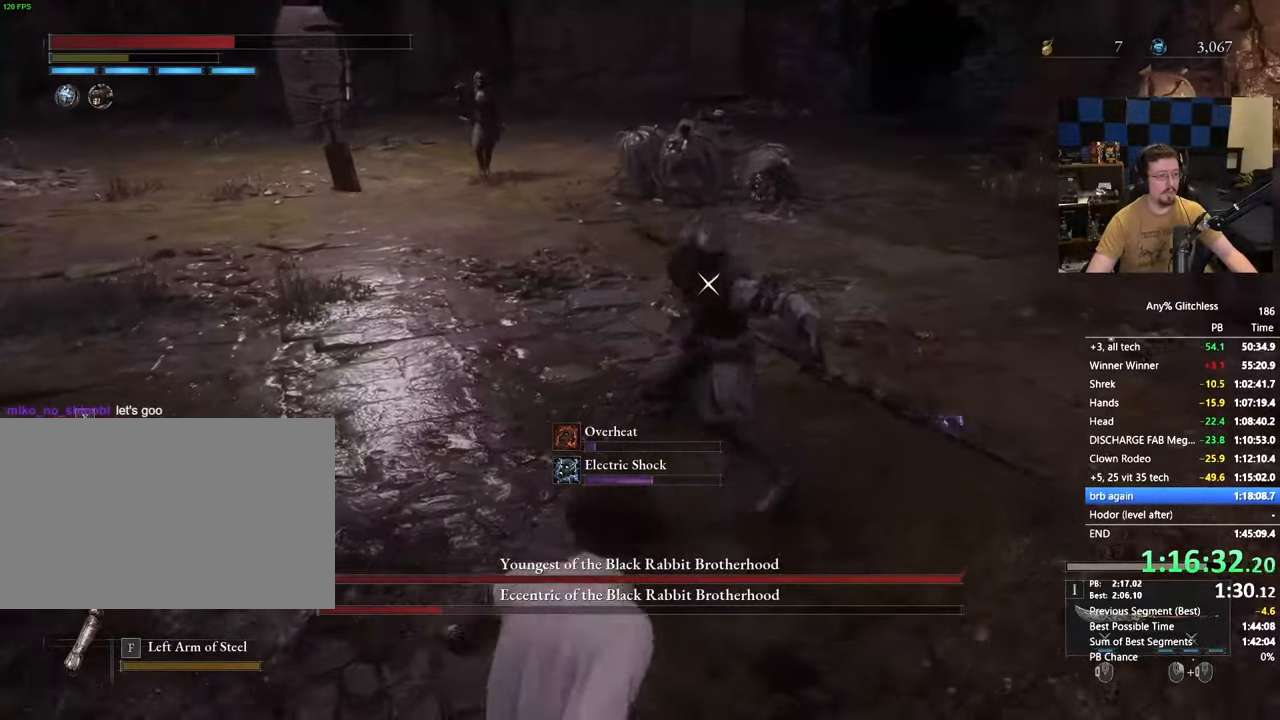
{"keys": ["a", "space", "w"], "mouse": [], "events": [[167, "w", "down"]]}
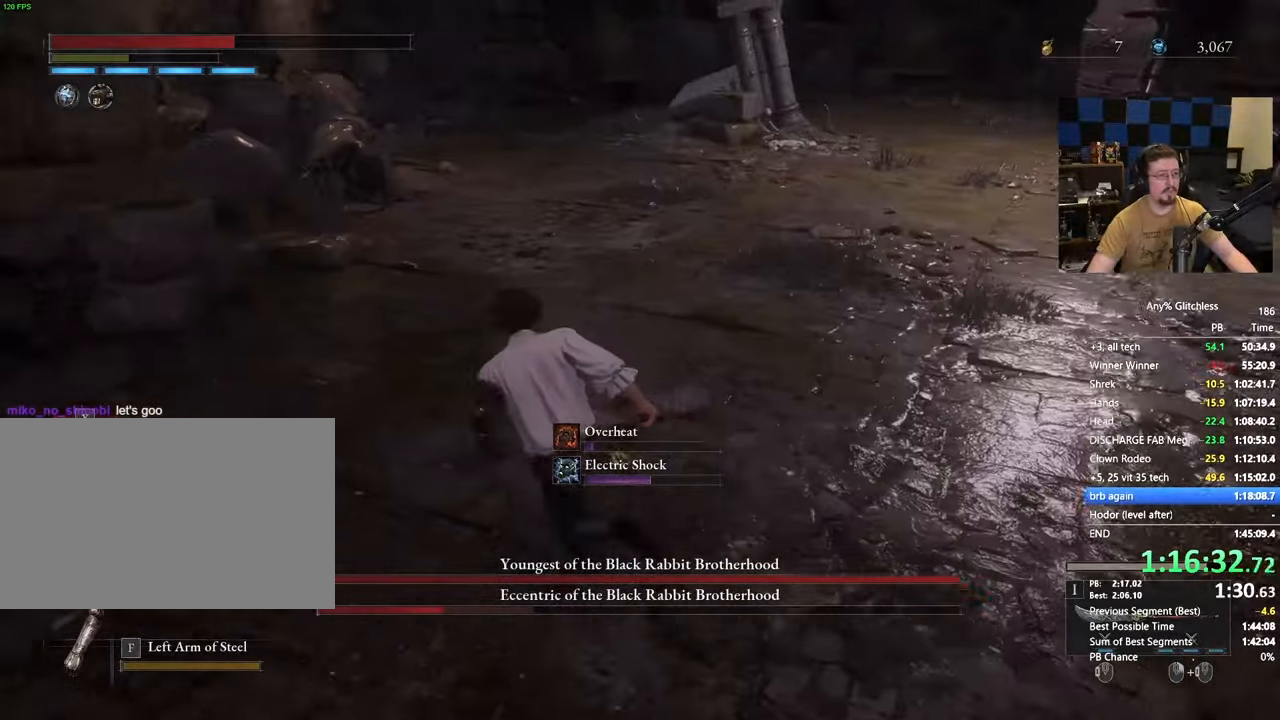
{"keys": ["space", "w"], "mouse": [], "events": [[283, "a", "up"]]}
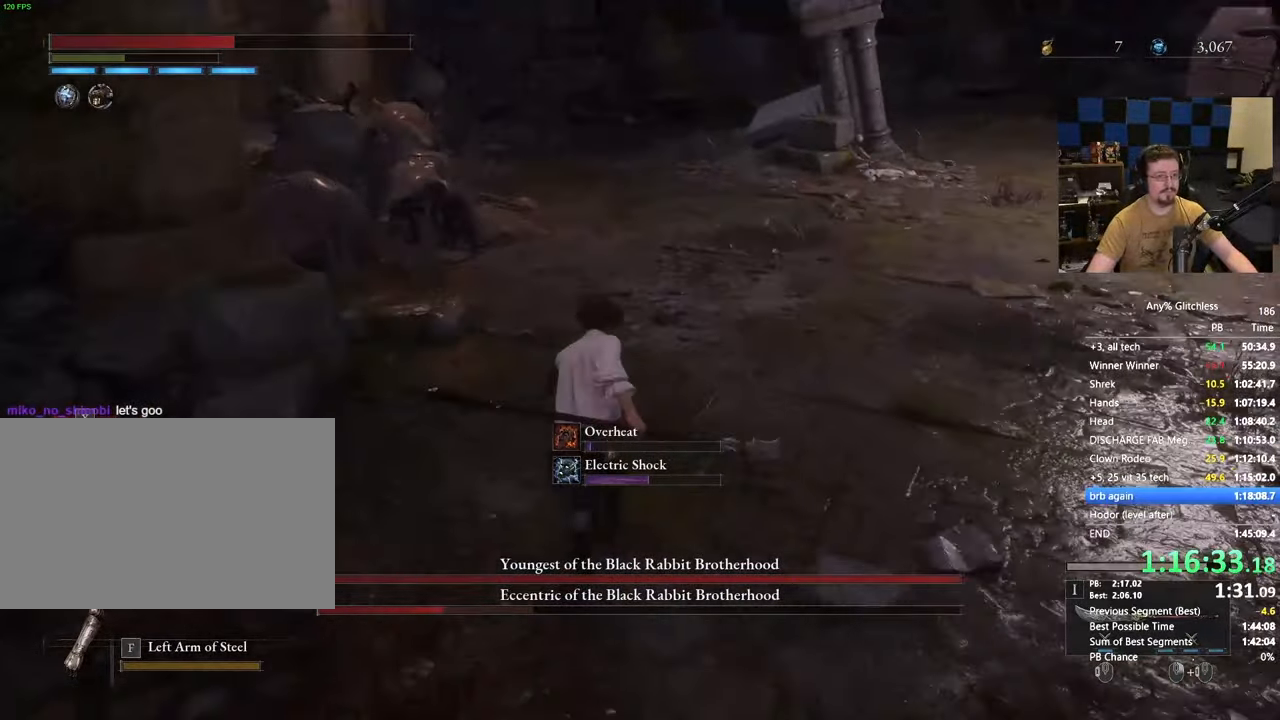
{"keys": ["space", "w"], "mouse": [], "events": []}
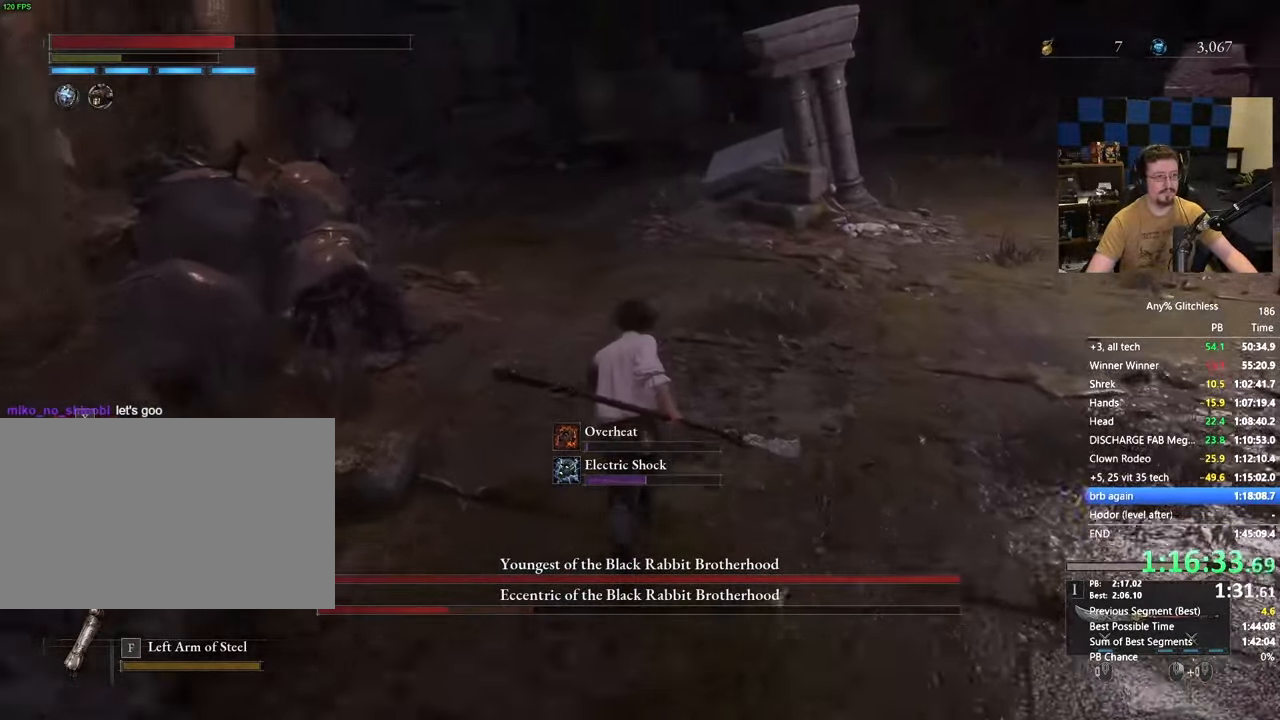
{"keys": ["space", "w"], "mouse": [], "events": []}
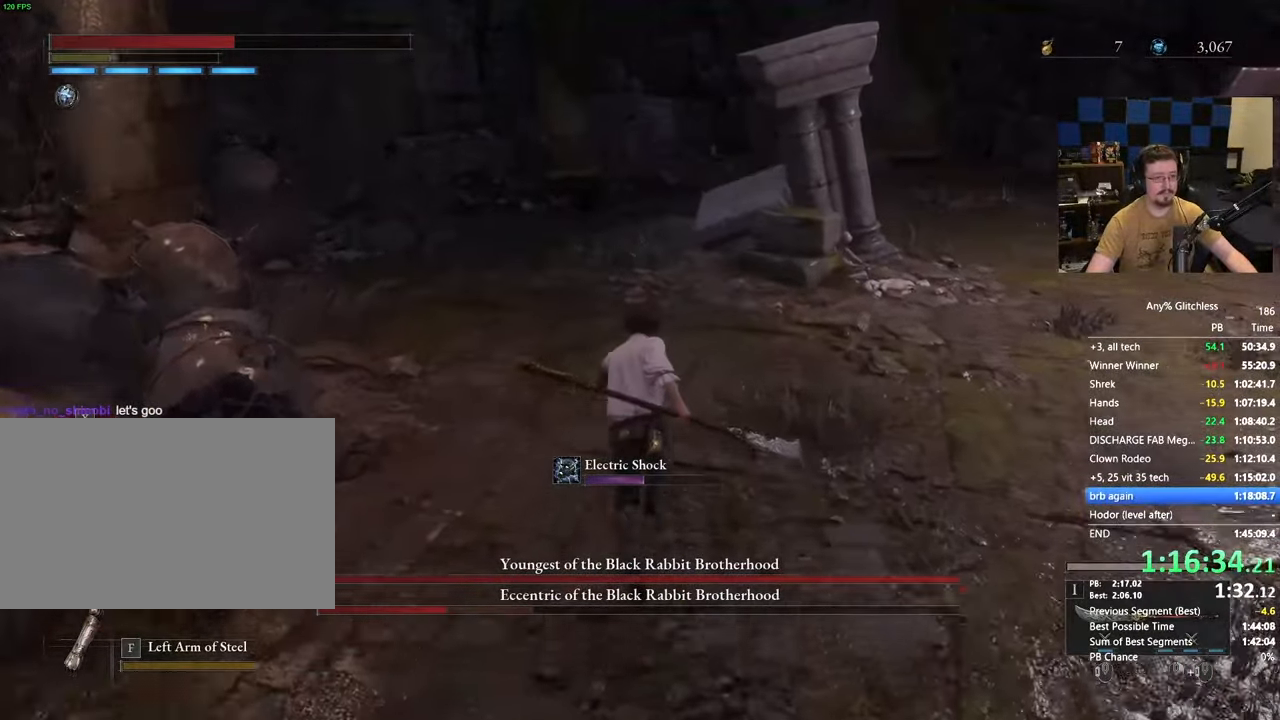
{"keys": ["a", "space", "w"], "mouse": [], "events": [[233, "a", "down"]]}
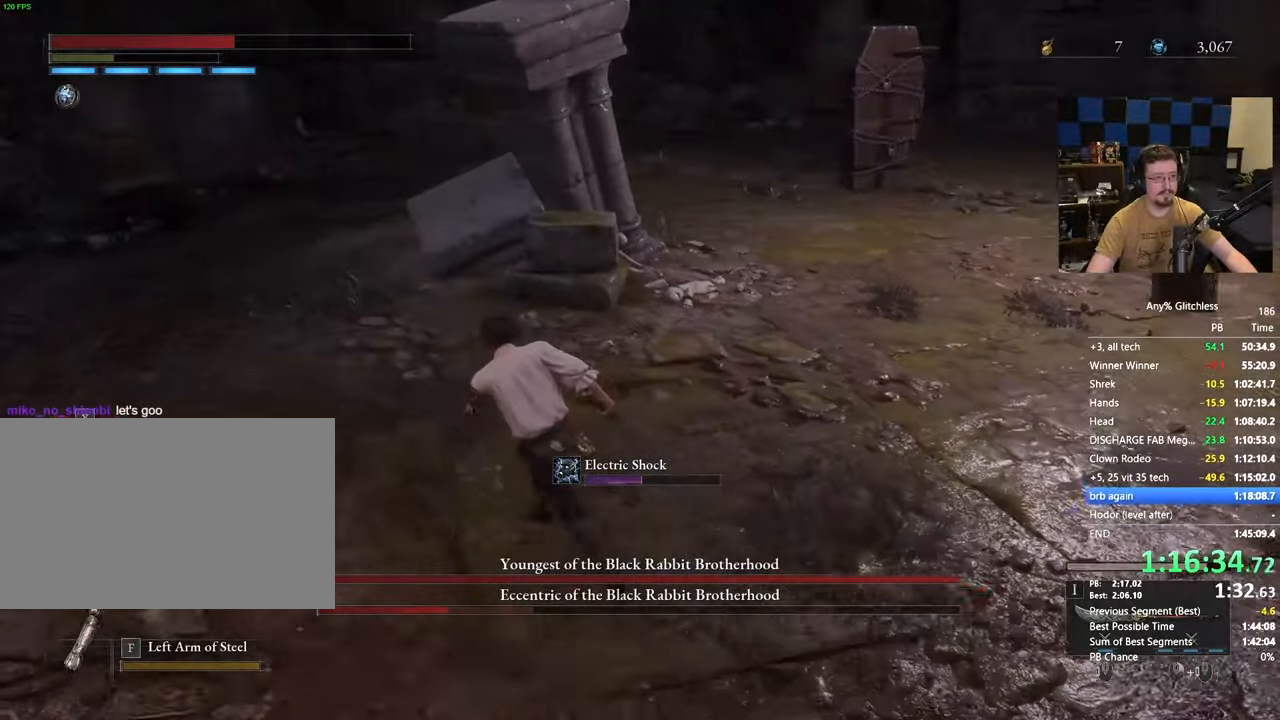
{"keys": ["a", "space", "w"], "mouse": [], "events": []}
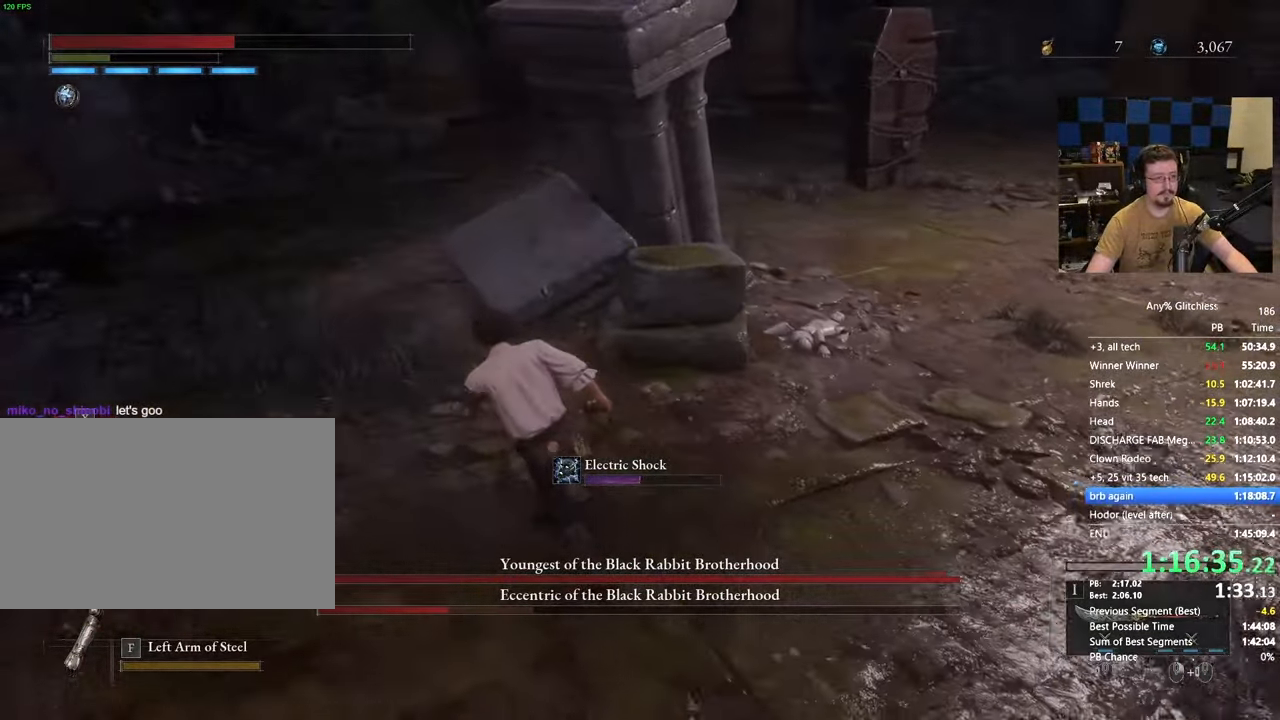
{"keys": ["a", "space", "w"], "mouse": [], "events": []}
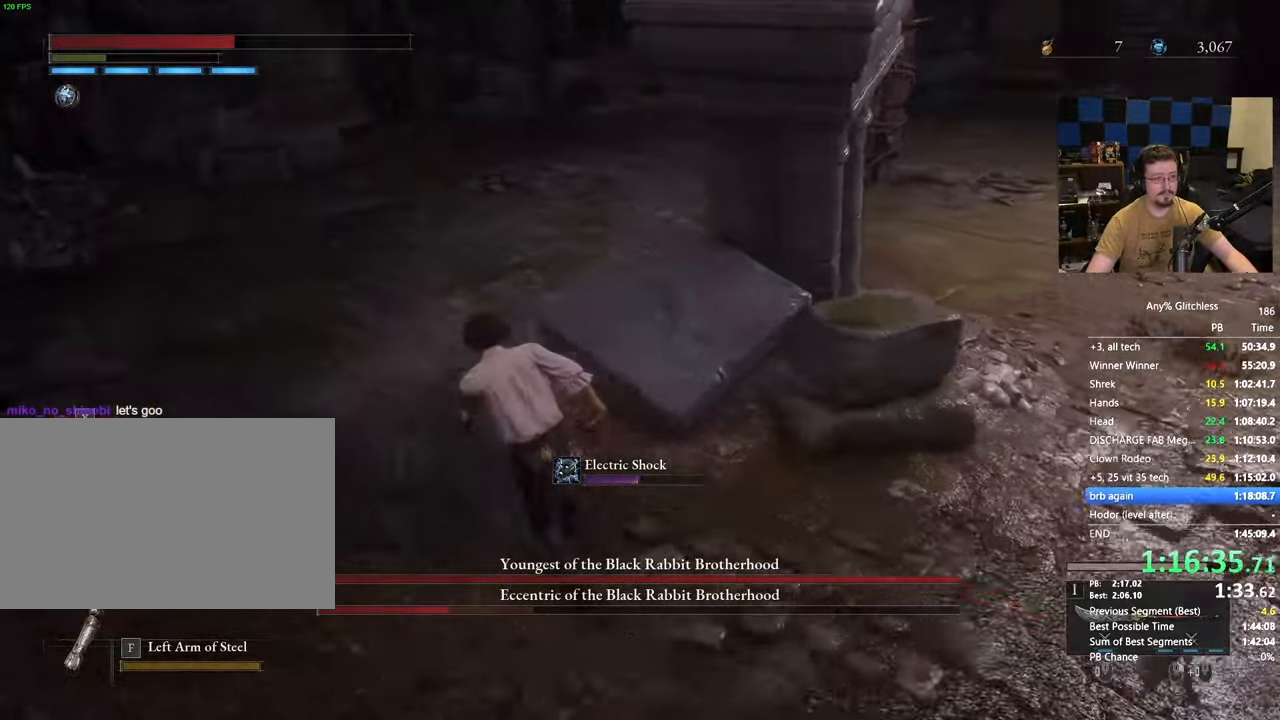
{"keys": ["a", "x"], "mouse": [], "events": [[17, "r", "down"], [100, "space", "up"], [150, "r", "up"], [283, "w", "up"], [433, "x", "down"]]}
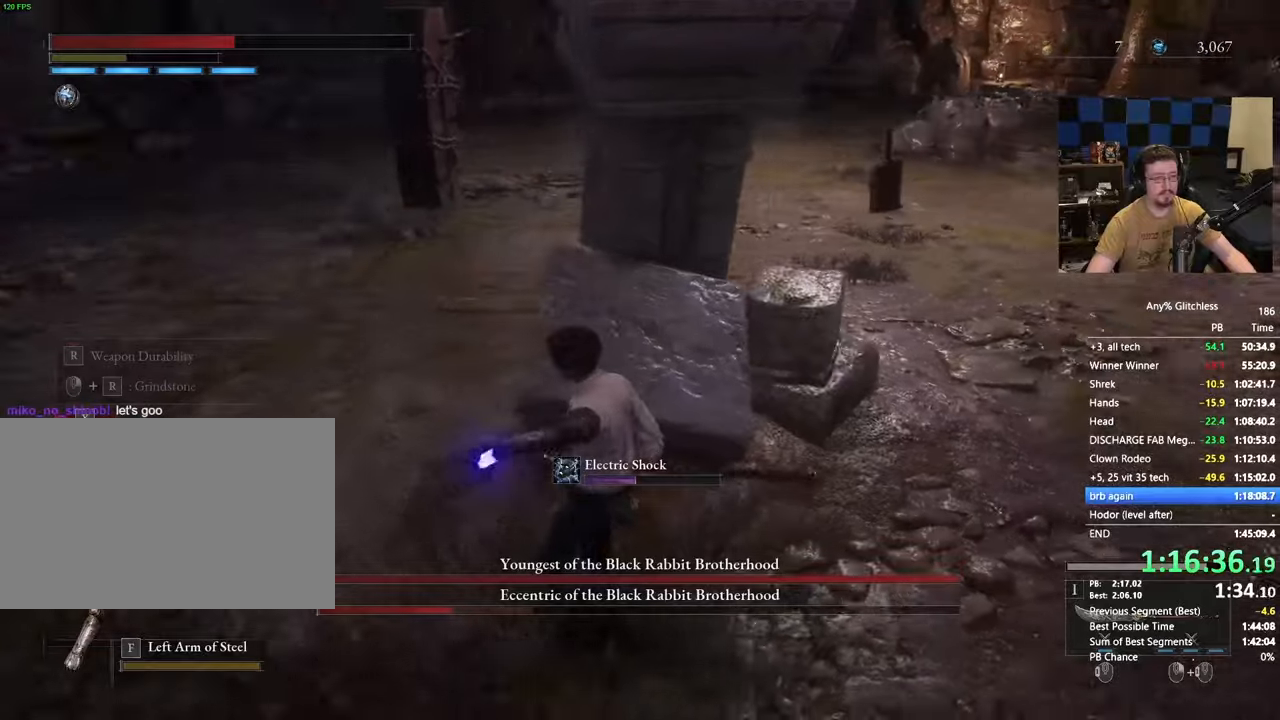
{"keys": ["a"], "mouse": [], "events": [[17, "x", "up"], [167, "x", "down"], [217, "x", "up"]]}
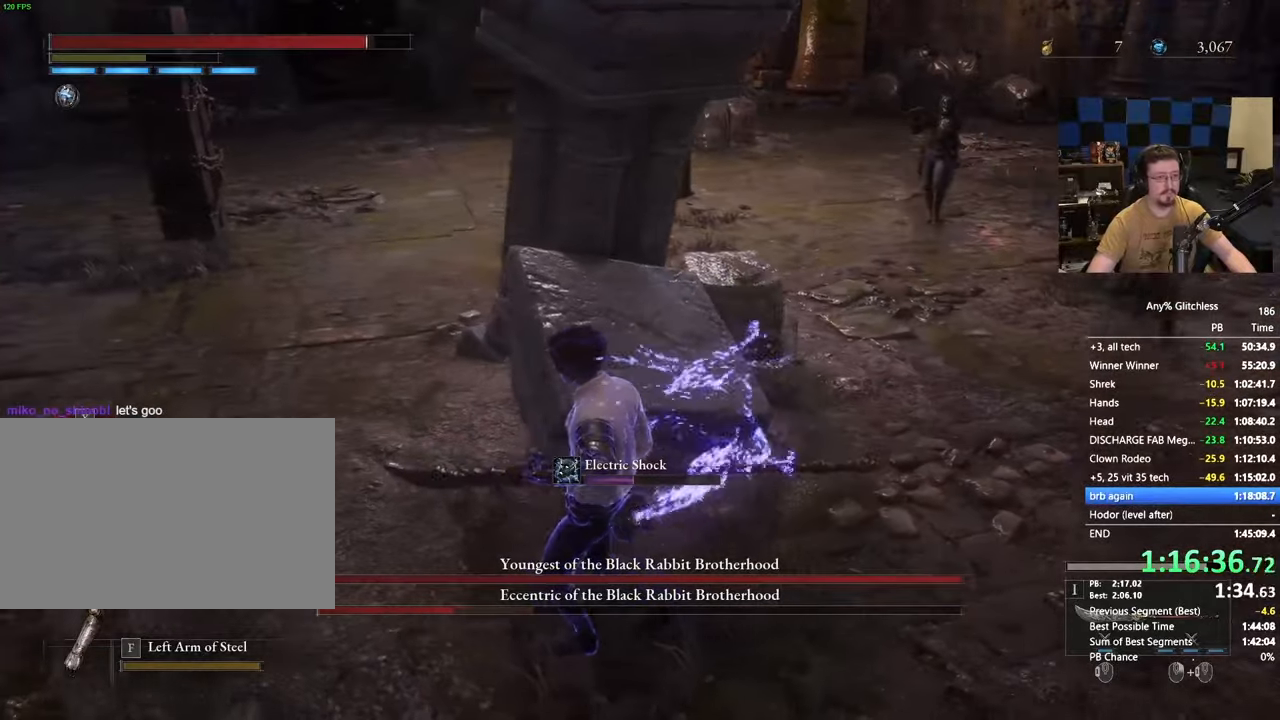
{"keys": ["a", "space"], "mouse": [], "events": [[400, "space", "down"]]}